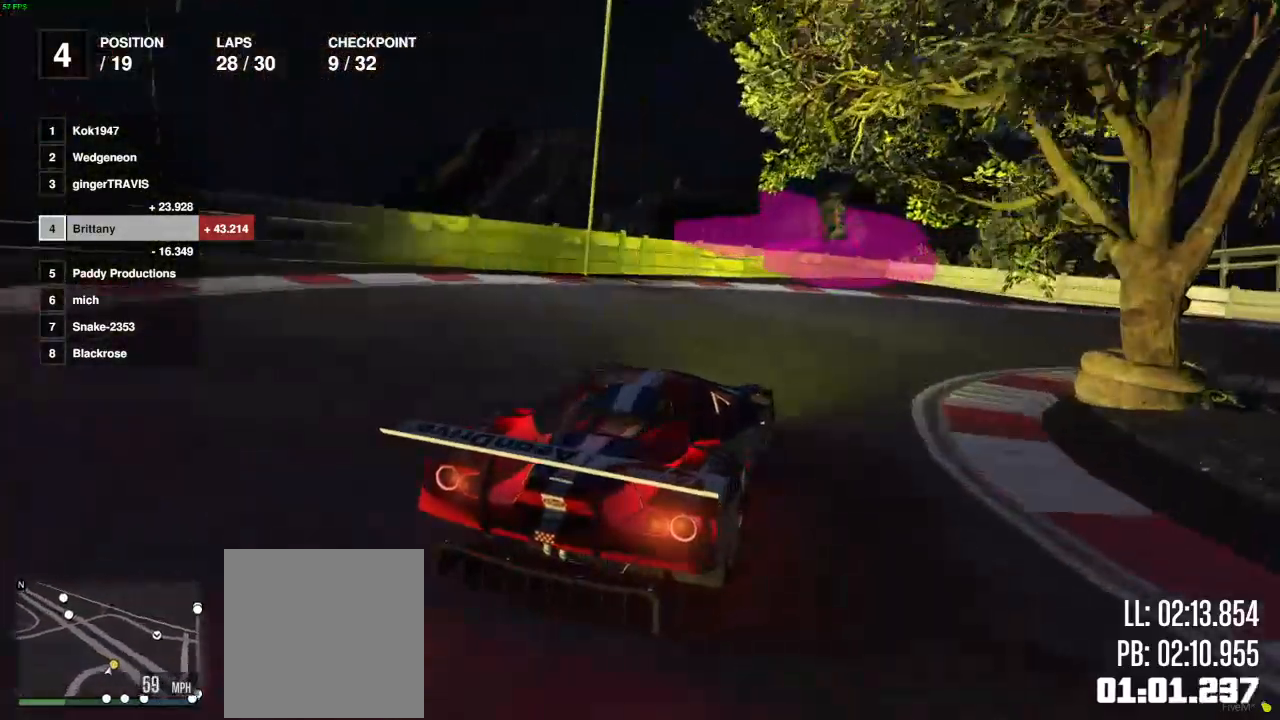
Gameplay with a controller (Xbox layout); each line is a JSON object with the inputs held at the frame after it. "events" lists button and stick changes between this image and that frame as [ms after this image, input, new state], when the widget could be followed in between.
{"buttons": [], "left_stick": "right", "right_stick": "center", "events": [[300, "L2", "up"]]}
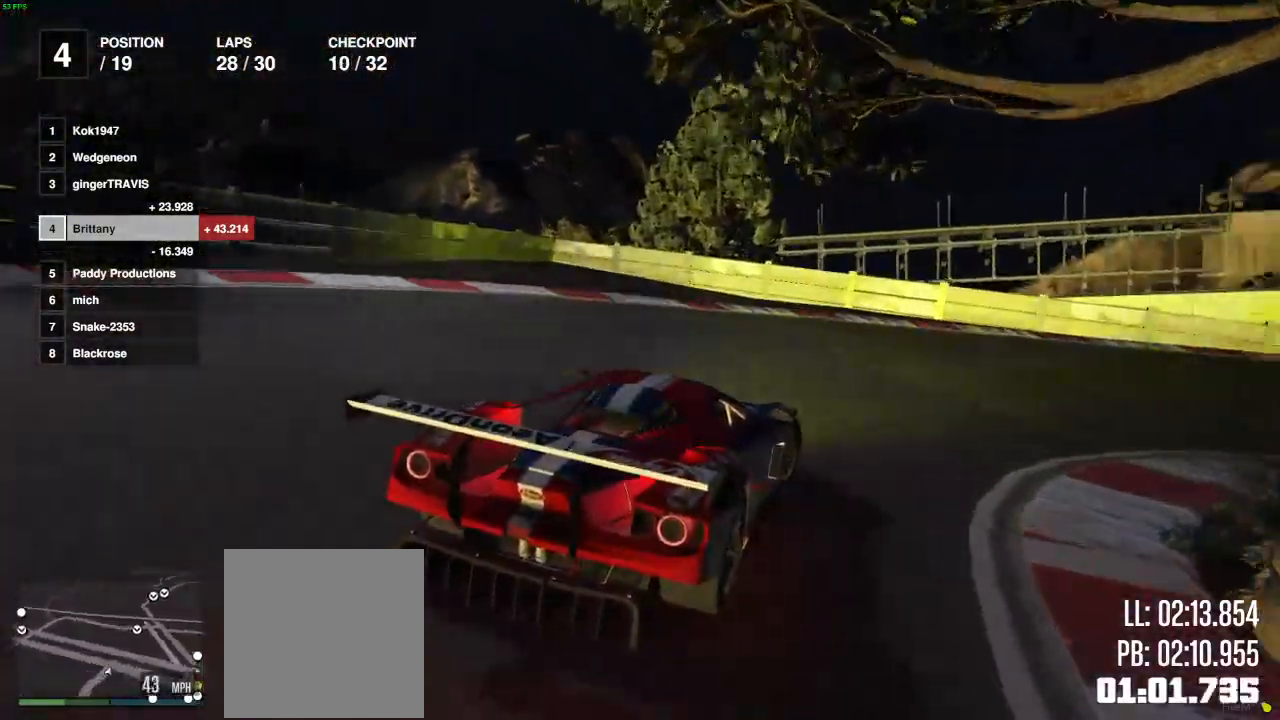
{"buttons": ["R2"], "left_stick": "center", "right_stick": "center", "events": [[50, "R2", "down"], [467, "left_stick", "center"]]}
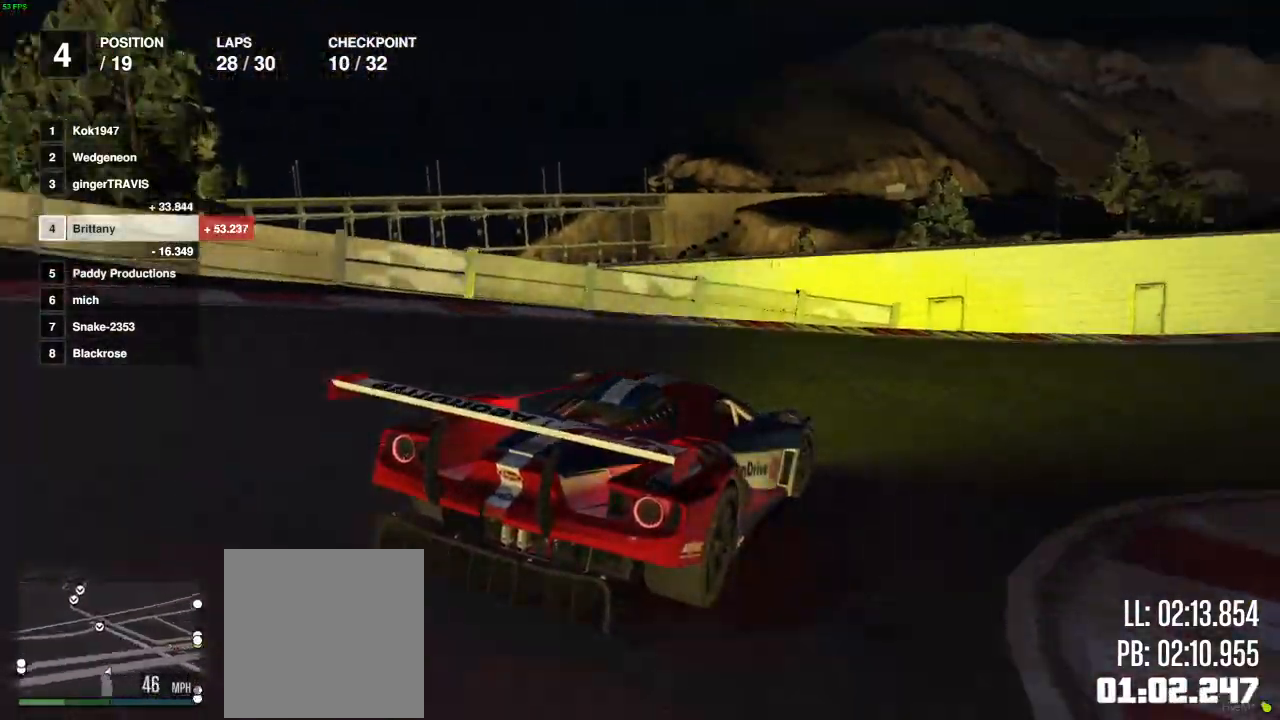
{"buttons": ["R2"], "left_stick": "right", "right_stick": "center", "events": [[117, "left_stick", "right"], [333, "left_stick", "center"], [467, "left_stick", "right"]]}
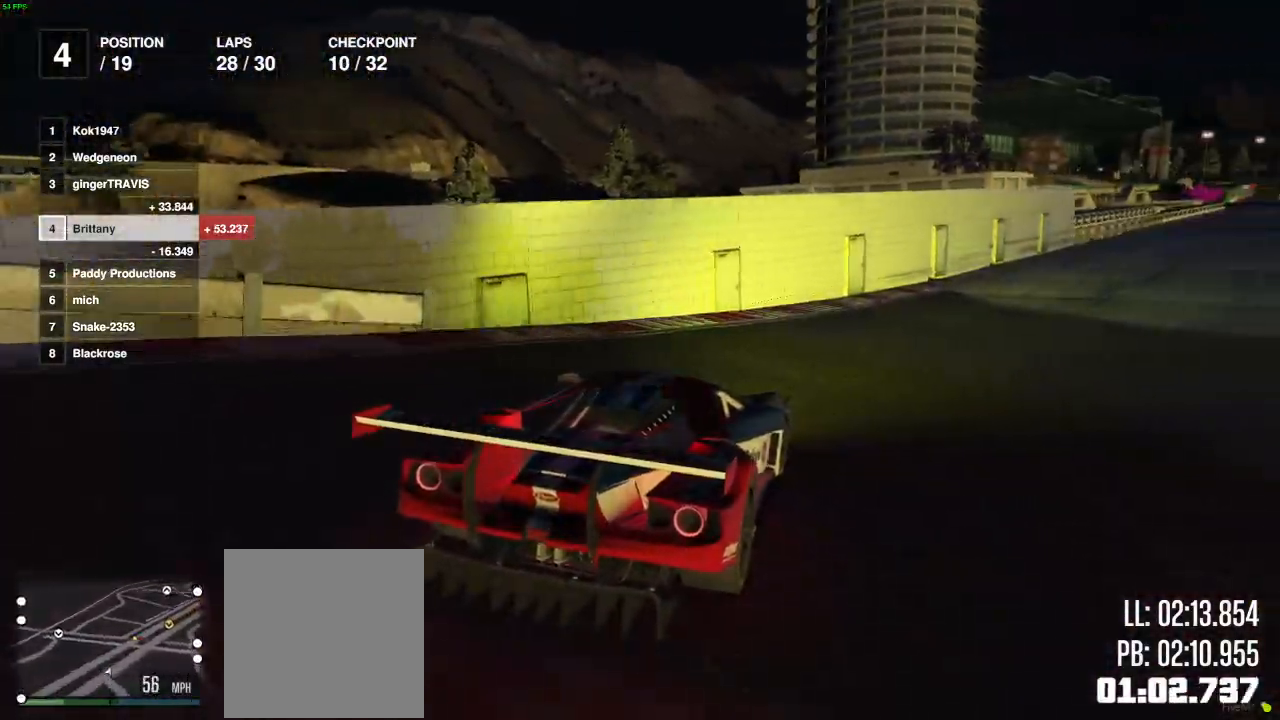
{"buttons": ["R2"], "left_stick": "center", "right_stick": "center", "events": [[133, "left_stick", "center"], [317, "left_stick", "right"], [417, "left_stick", "center"]]}
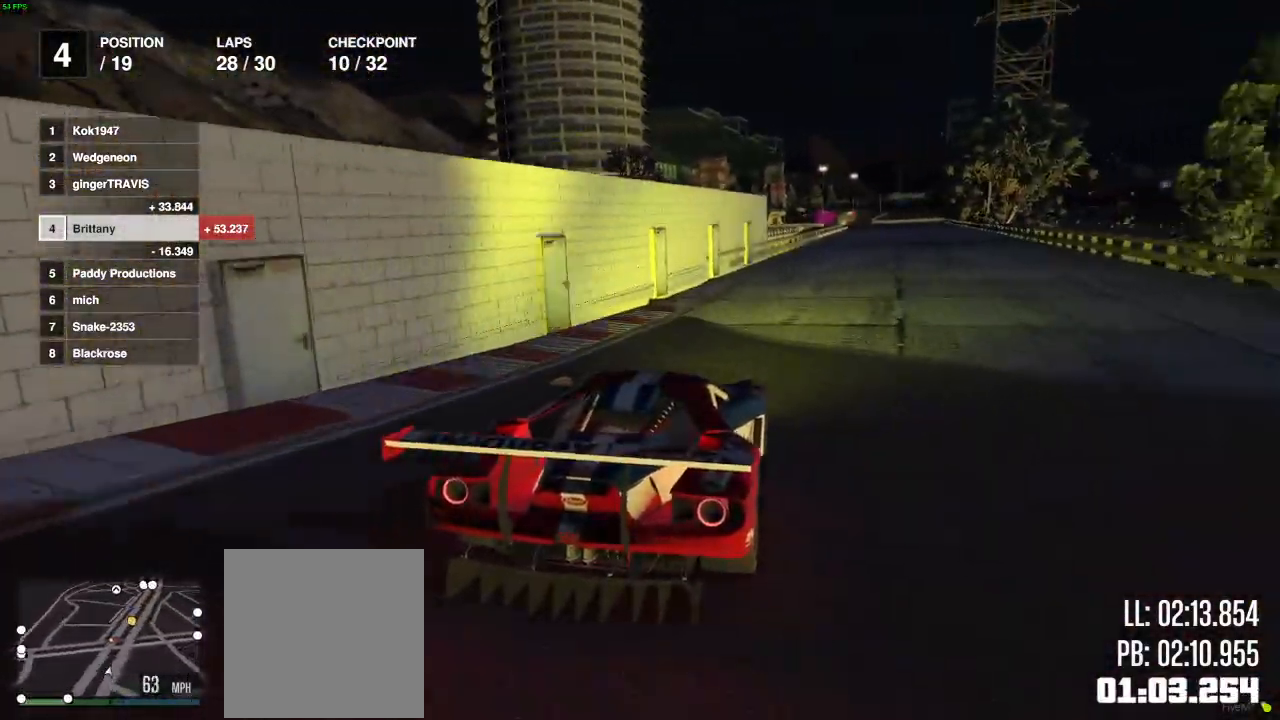
{"buttons": ["R2"], "left_stick": "right", "right_stick": "center", "events": [[483, "left_stick", "right"]]}
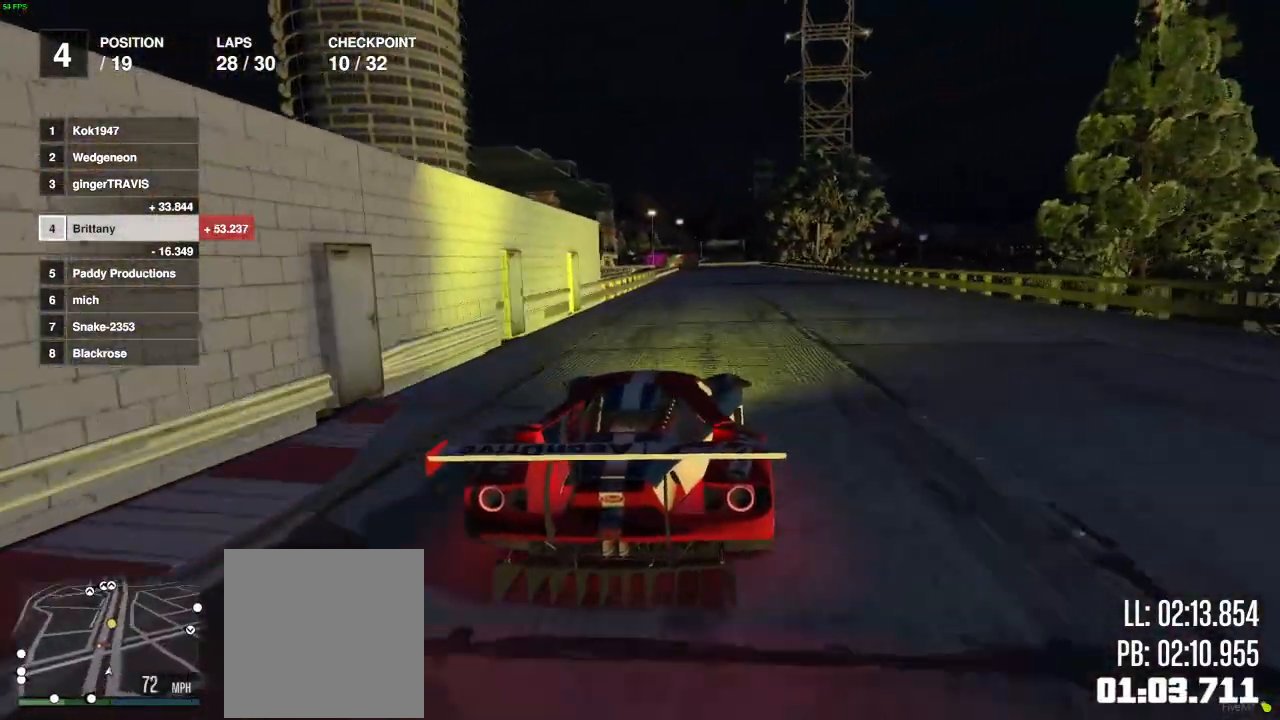
{"buttons": ["R2"], "left_stick": "center", "right_stick": "center", "events": [[83, "left_stick", "center"]]}
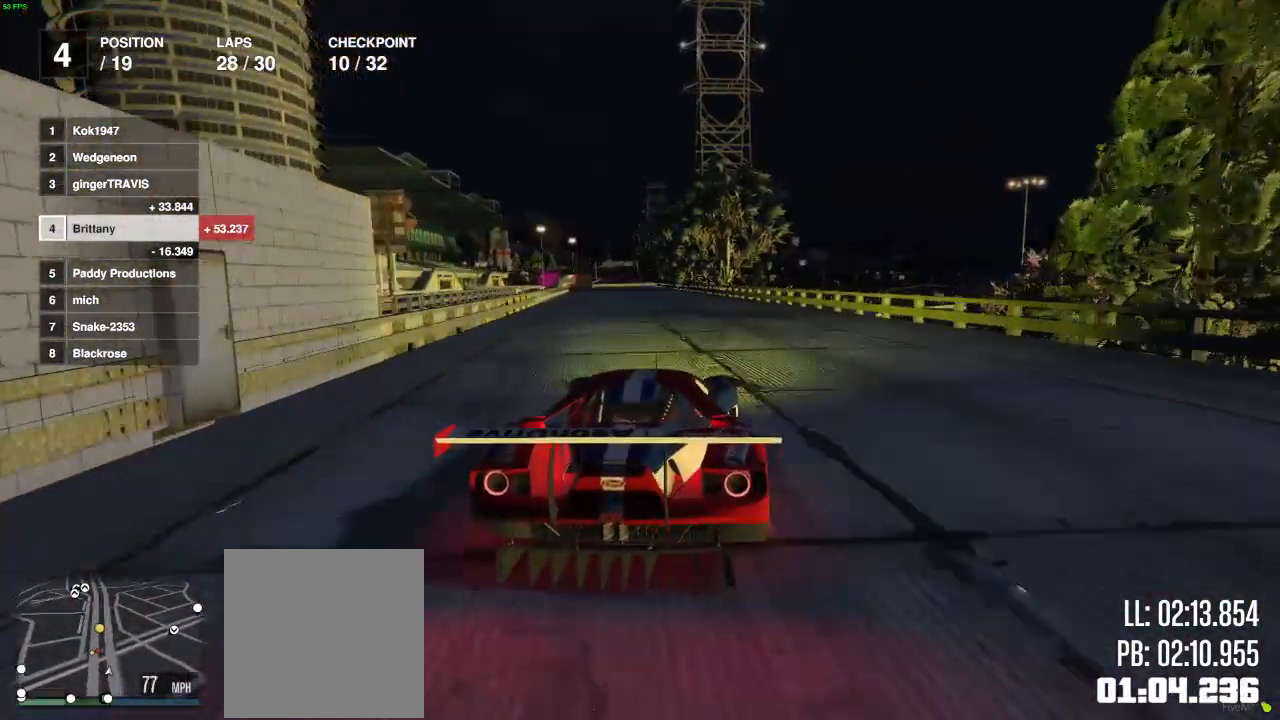
{"buttons": ["R2"], "left_stick": "center", "right_stick": "center", "events": []}
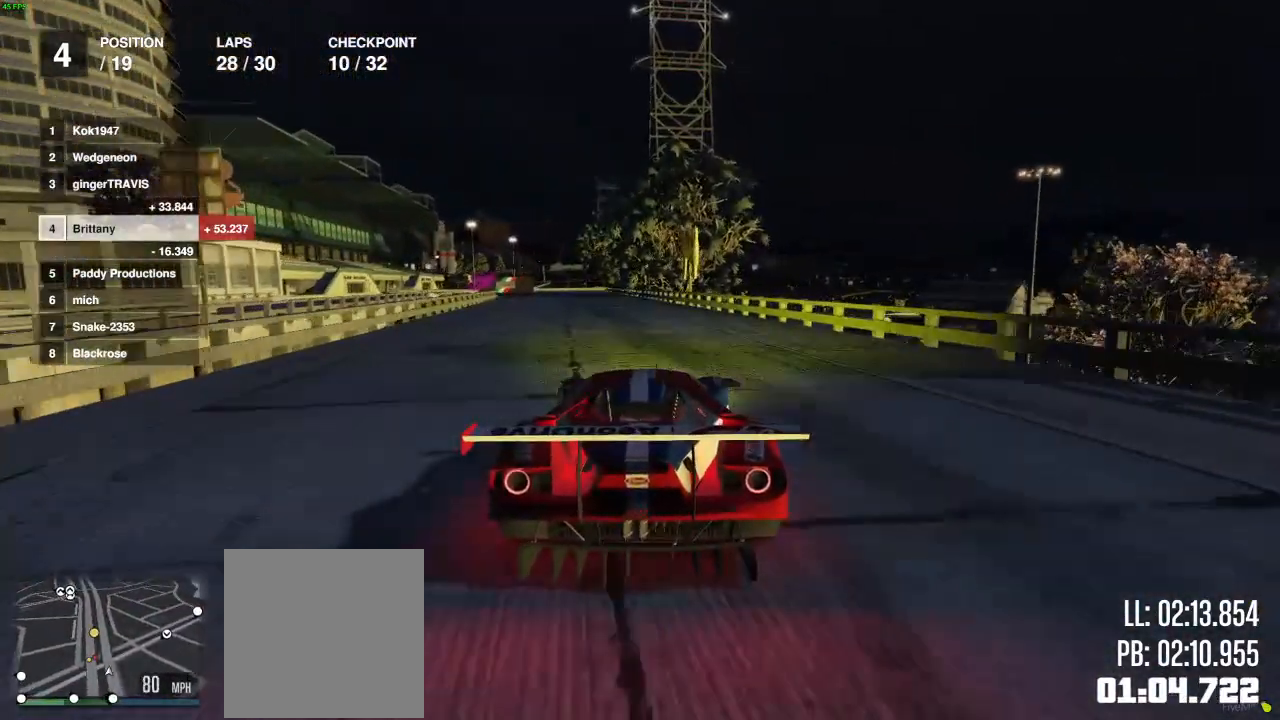
{"buttons": ["R2"], "left_stick": "center", "right_stick": "center", "events": [[17, "left_stick", "left"], [117, "left_stick", "center"], [233, "left_stick", "right"], [333, "left_stick", "center"], [400, "left_stick", "left"], [500, "left_stick", "center"]]}
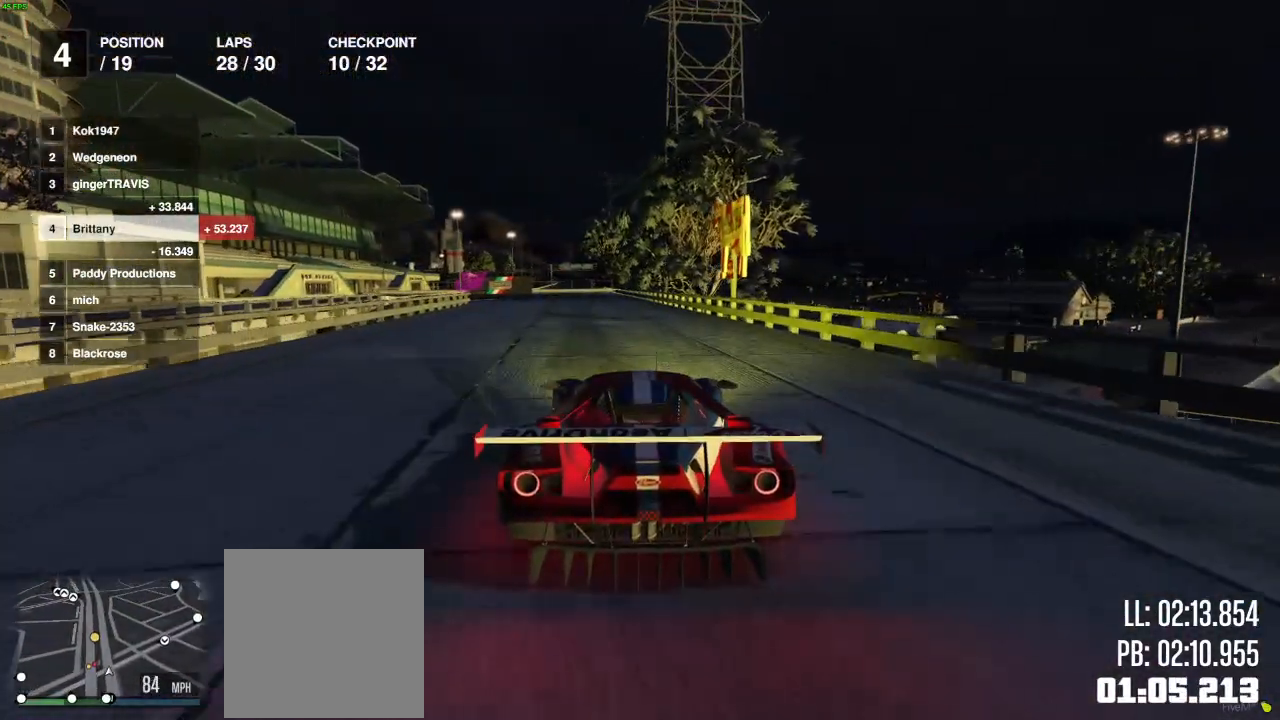
{"buttons": ["R2"], "left_stick": "center", "right_stick": "center", "events": [[167, "left_stick", "right"], [283, "left_stick", "center"], [333, "left_stick", "left"], [450, "left_stick", "center"]]}
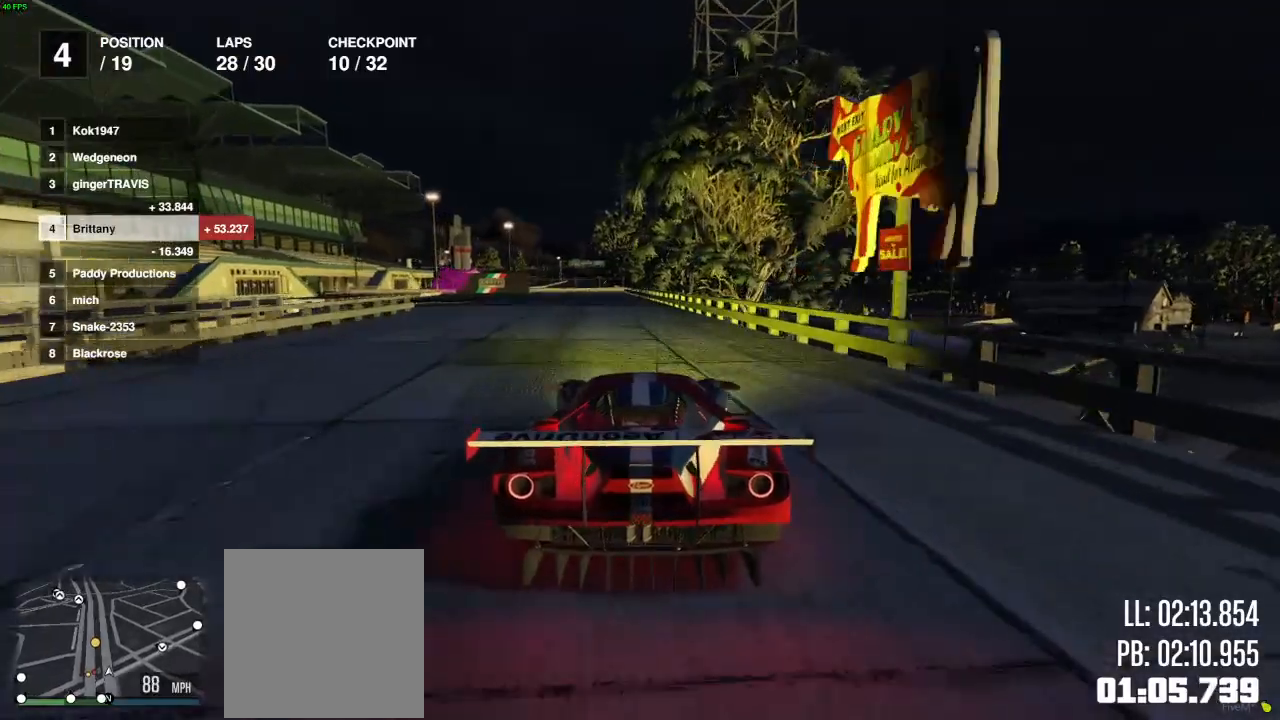
{"buttons": ["R2"], "left_stick": "center", "right_stick": "center", "events": [[250, "left_stick", "right"], [333, "left_stick", "center"]]}
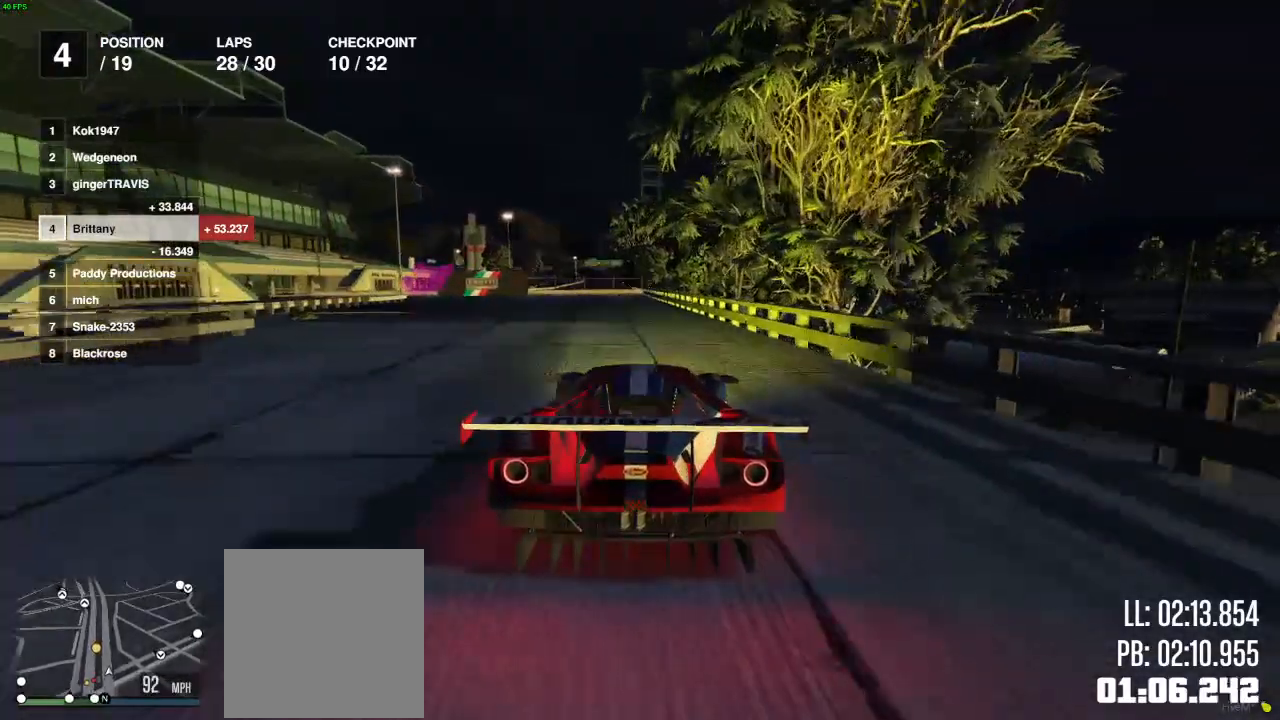
{"buttons": ["L2", "R2"], "left_stick": "center", "right_stick": "center", "events": [[400, "L2", "down"]]}
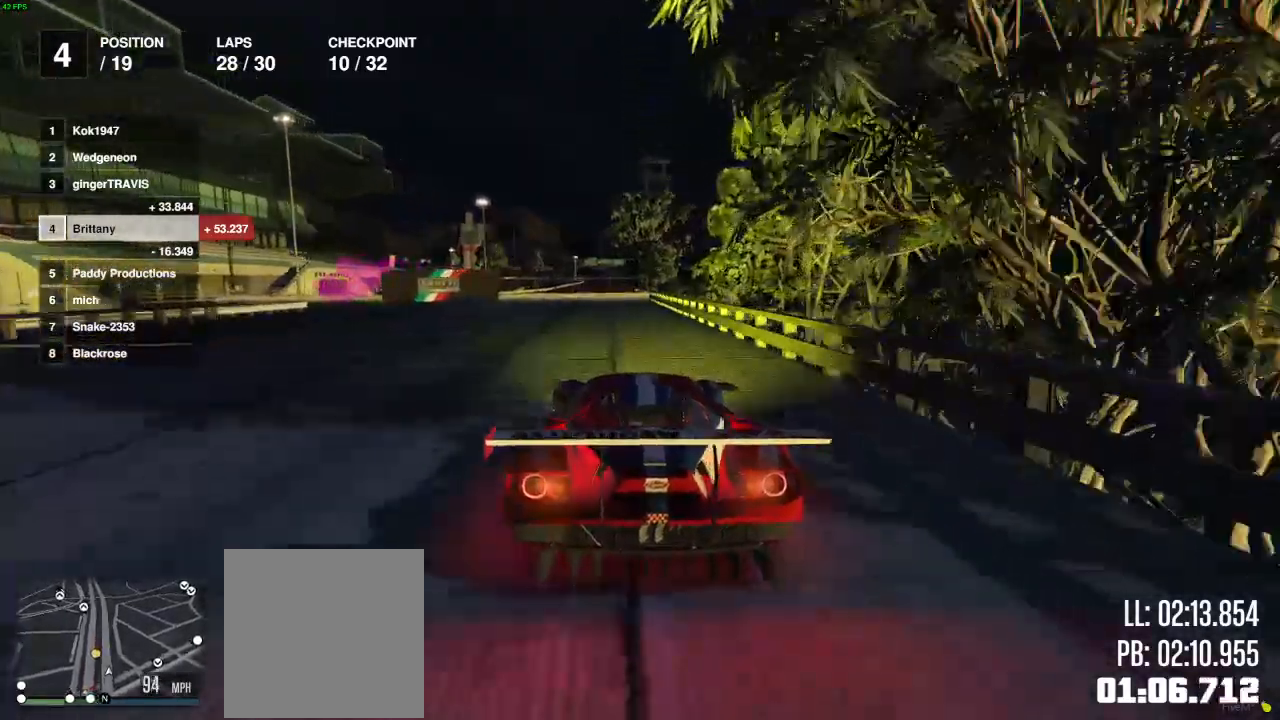
{"buttons": [], "left_stick": "center", "right_stick": "center", "events": [[133, "R2", "up"], [417, "L2", "up"]]}
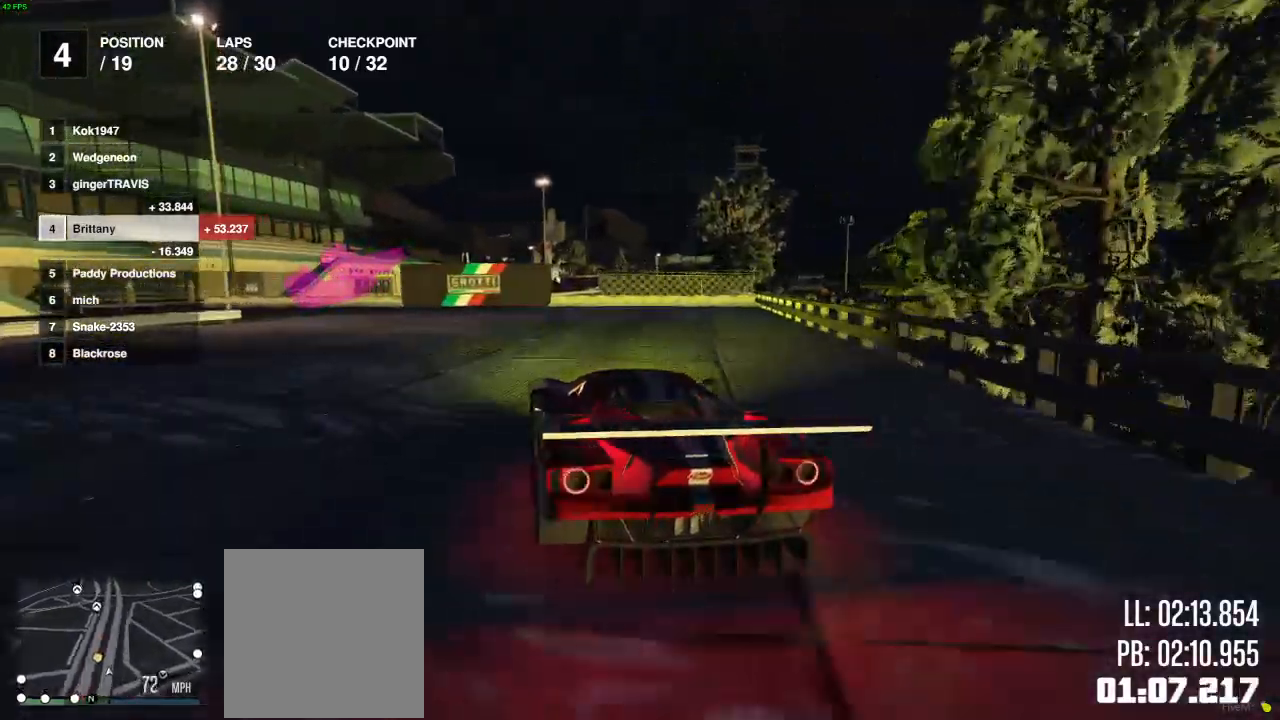
{"buttons": [], "left_stick": "left", "right_stick": "center", "events": [[333, "left_stick", "left"], [350, "L2", "down"], [500, "L2", "up"]]}
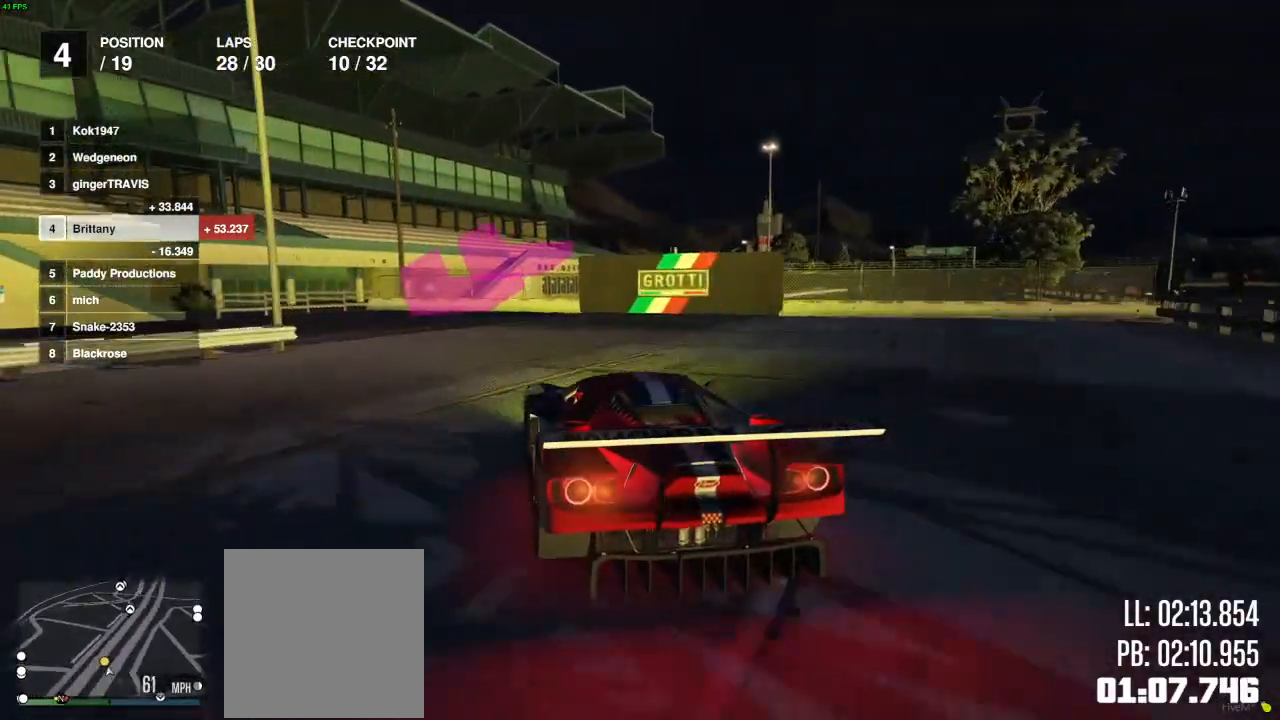
{"buttons": [], "left_stick": "left", "right_stick": "center", "events": [[100, "L2", "down"], [350, "L2", "up"]]}
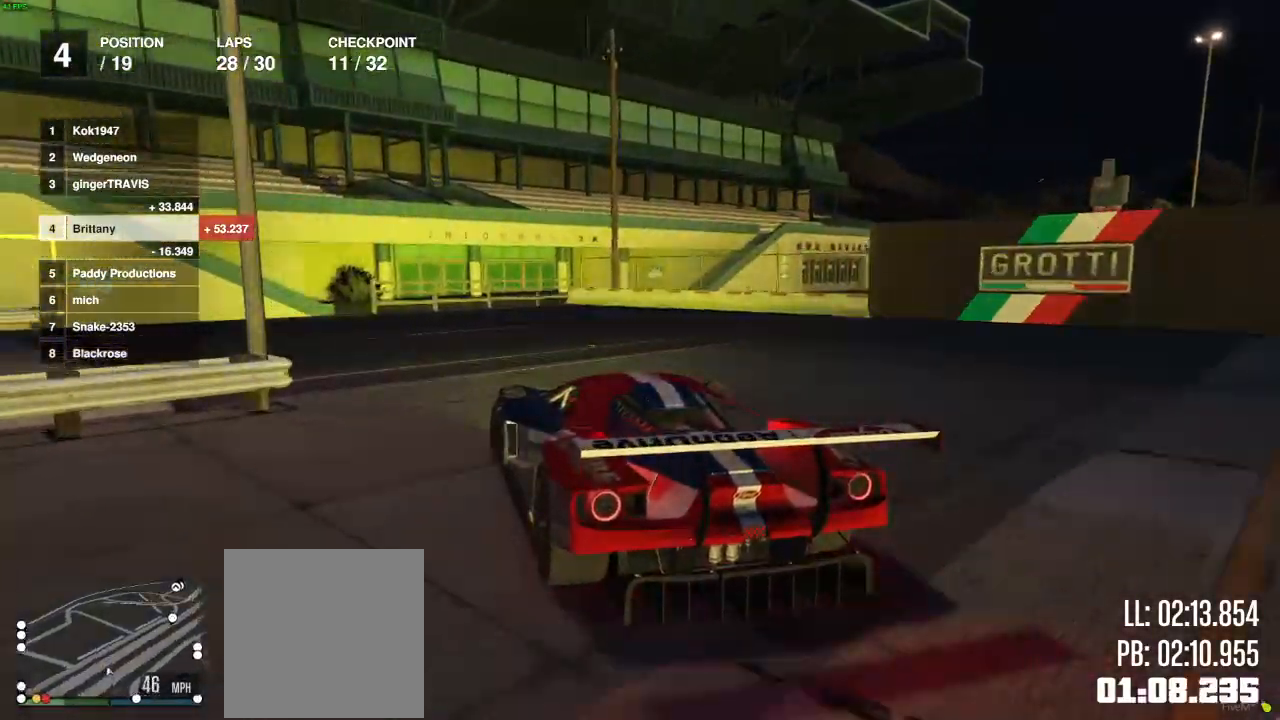
{"buttons": [], "left_stick": "left", "right_stick": "center", "events": []}
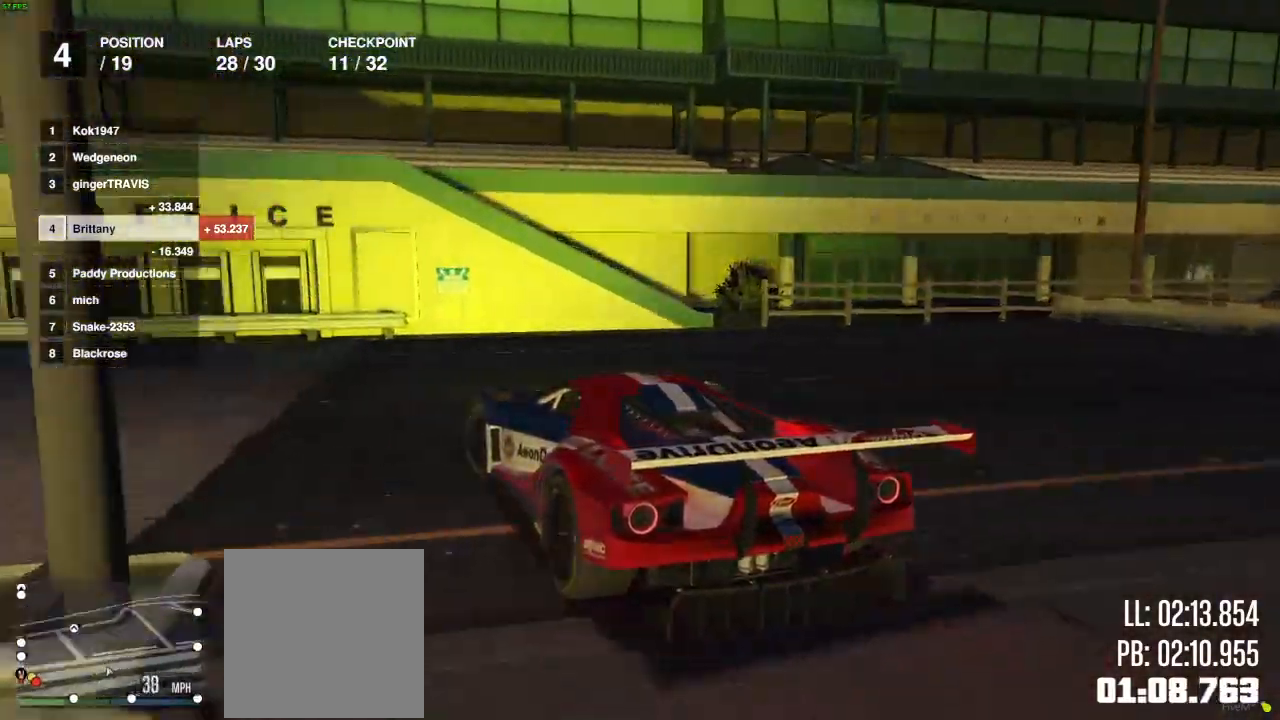
{"buttons": ["R2"], "left_stick": "left", "right_stick": "center", "events": [[50, "R2", "down"]]}
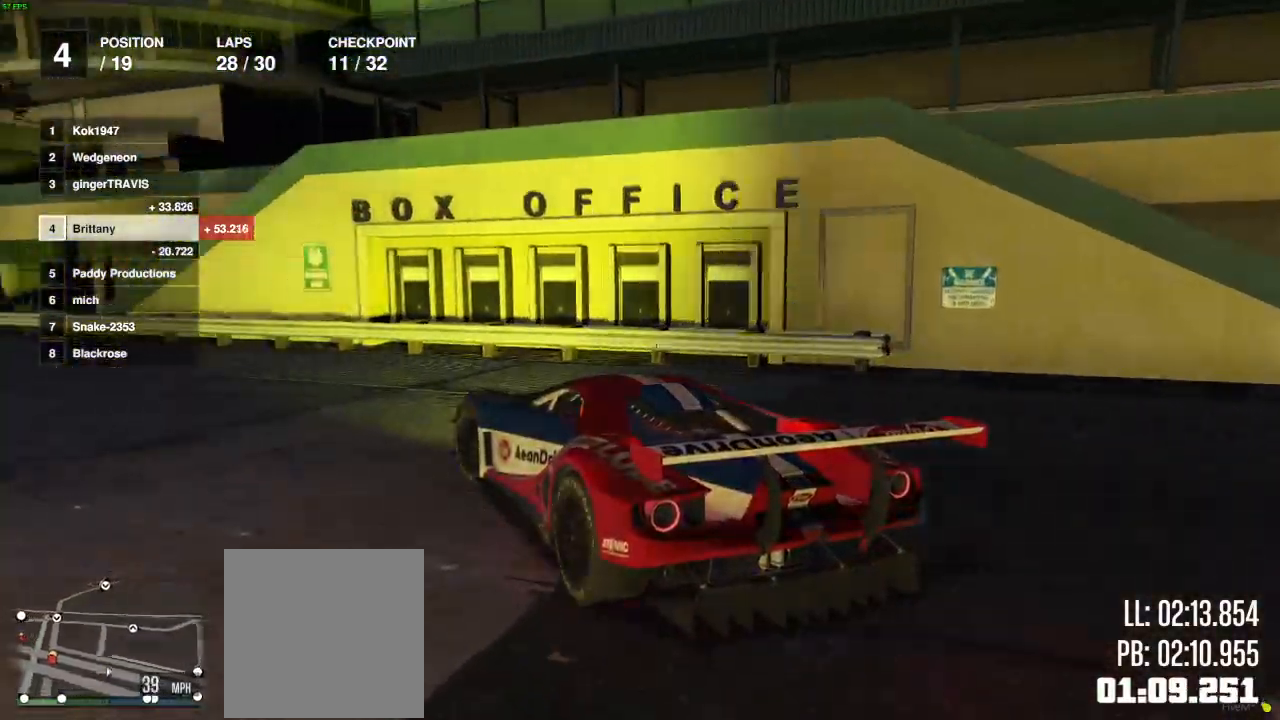
{"buttons": ["R2"], "left_stick": "center", "right_stick": "center", "events": [[283, "left_stick", "center"]]}
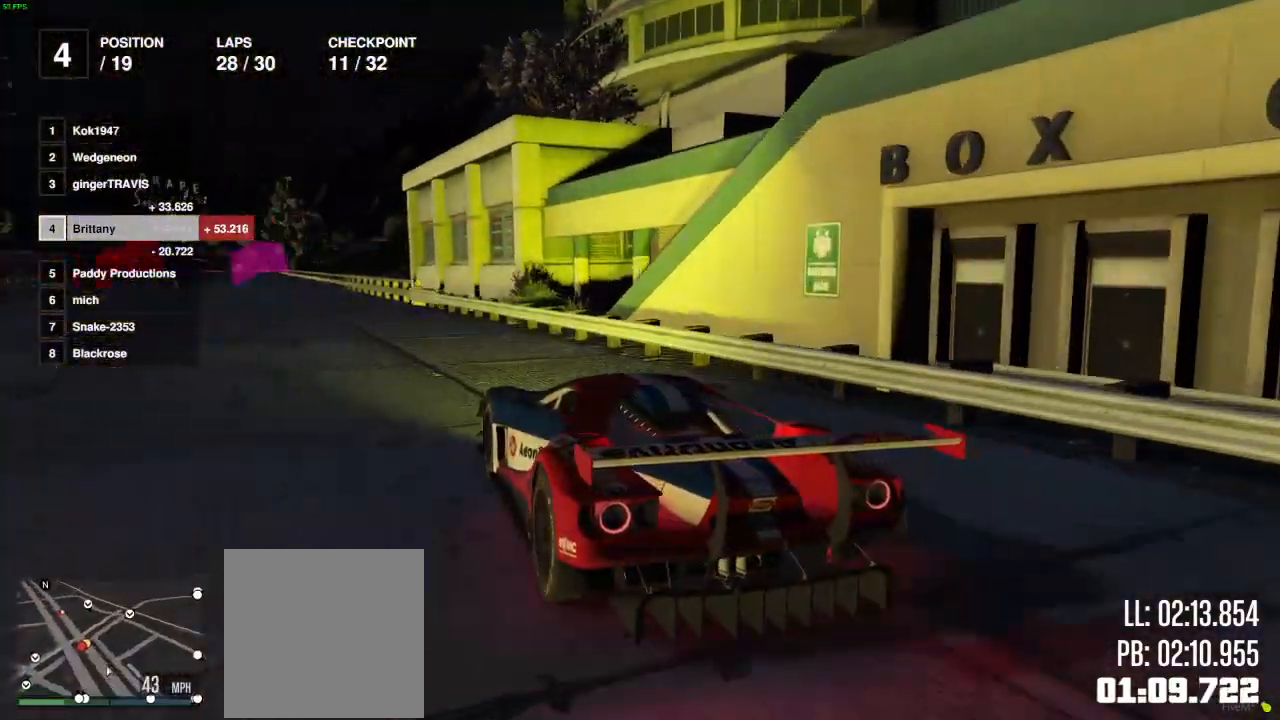
{"buttons": ["R2"], "left_stick": "left", "right_stick": "center", "events": [[483, "left_stick", "left"]]}
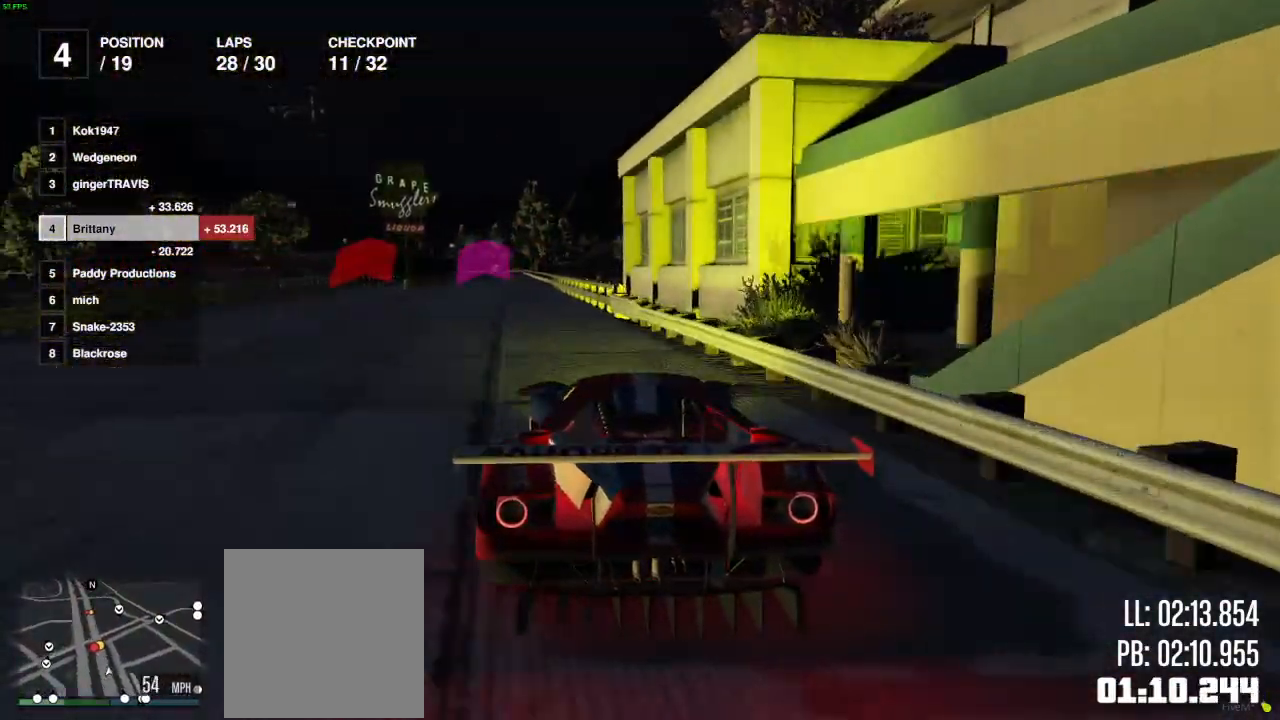
{"buttons": ["R2"], "left_stick": "center", "right_stick": "center", "events": [[100, "left_stick", "center"]]}
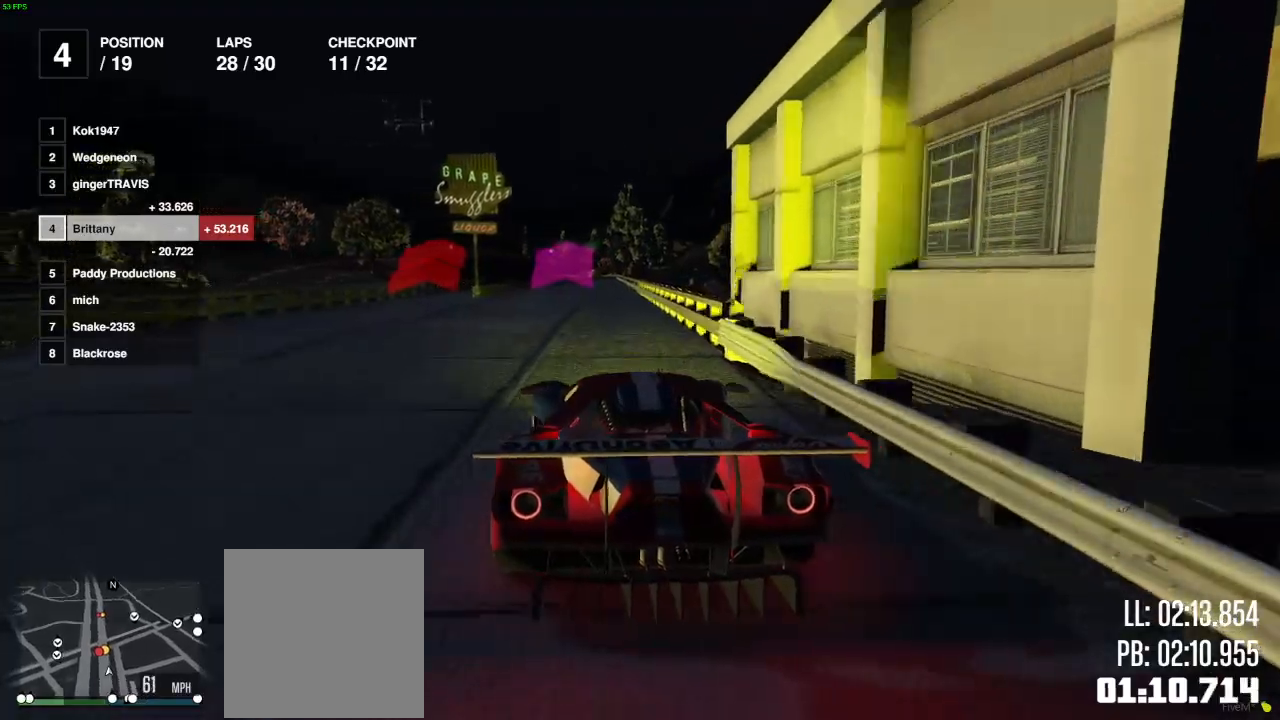
{"buttons": ["R2"], "left_stick": "center", "right_stick": "center", "events": []}
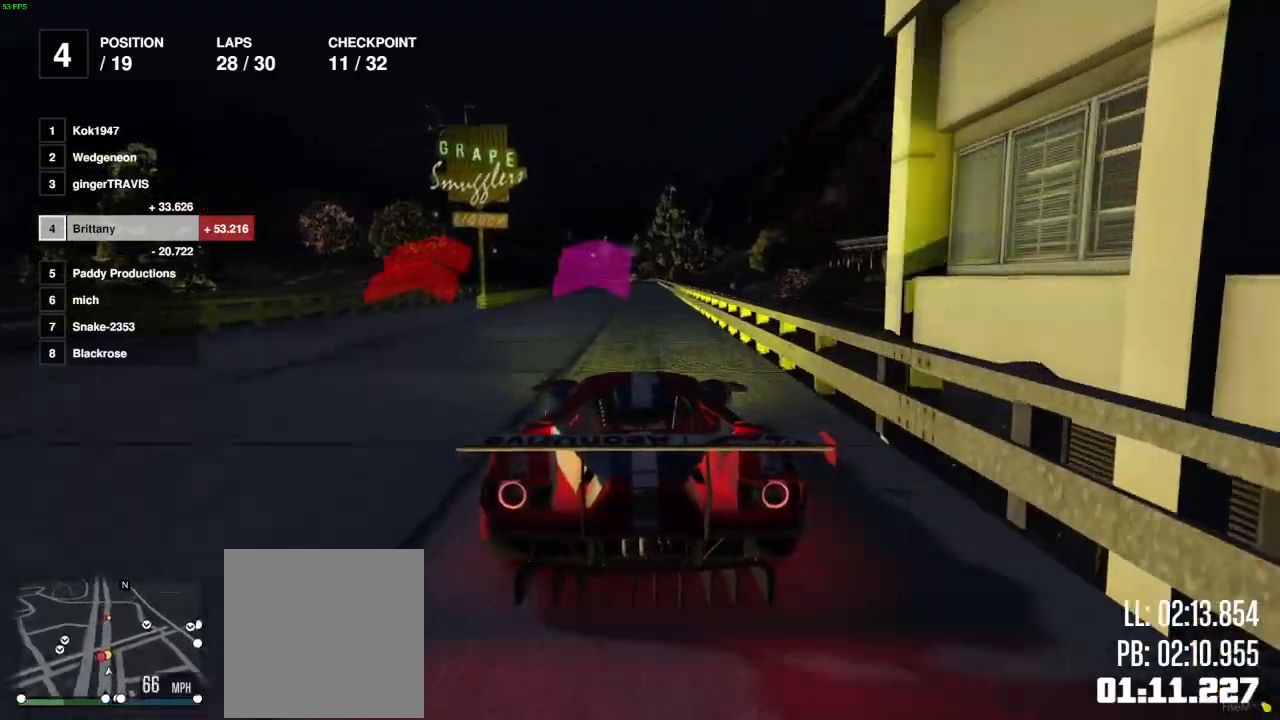
{"buttons": ["R2"], "left_stick": "center", "right_stick": "center", "events": []}
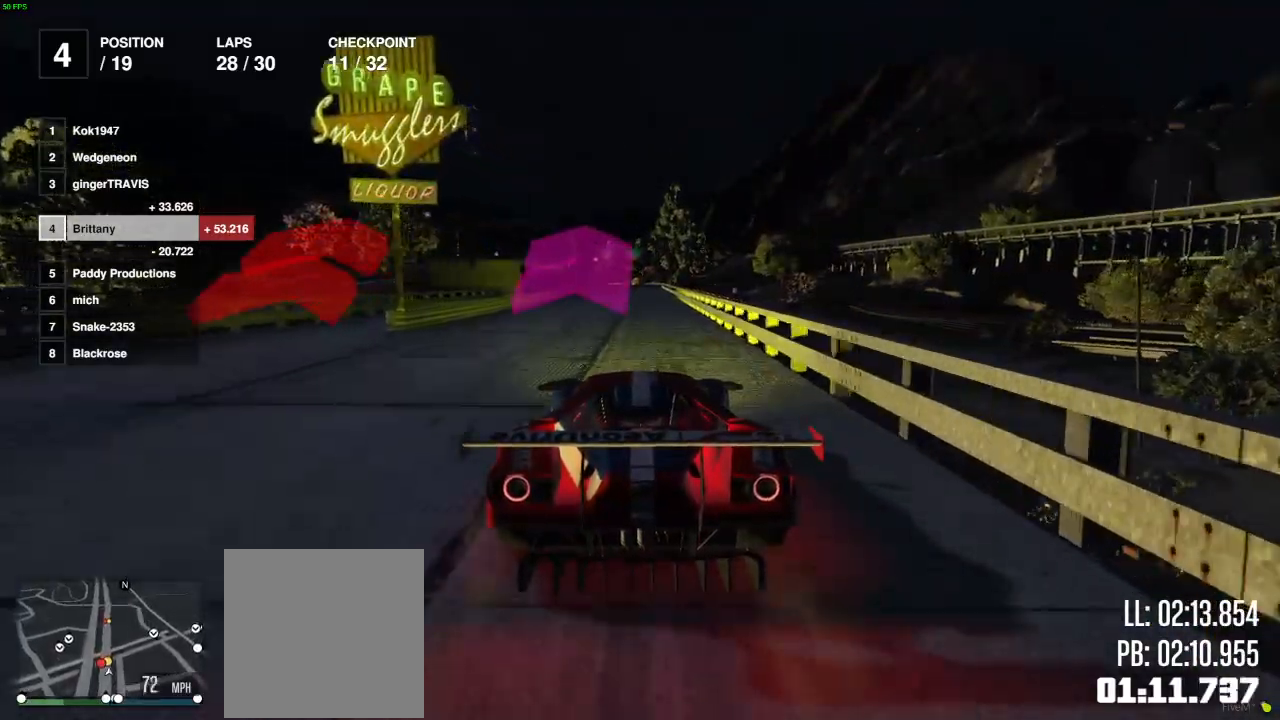
{"buttons": ["R2"], "left_stick": "center", "right_stick": "center", "events": []}
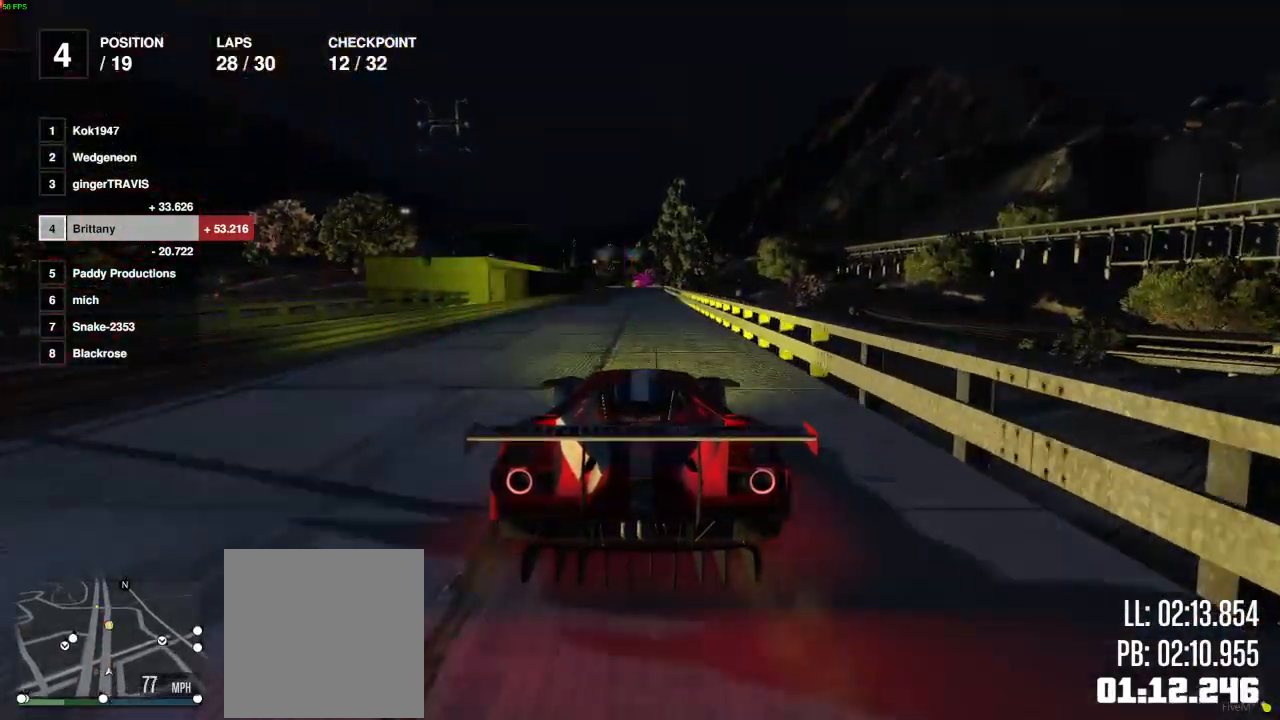
{"buttons": ["R2"], "left_stick": "center", "right_stick": "center", "events": []}
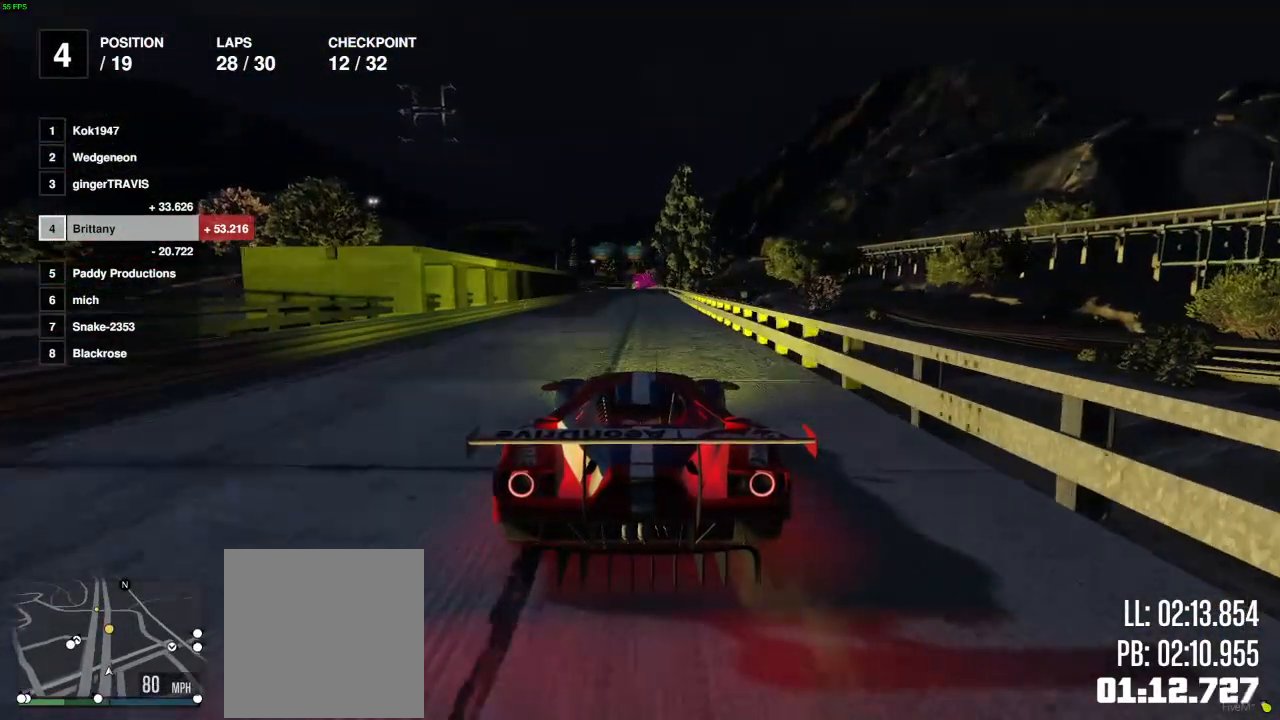
{"buttons": ["R2"], "left_stick": "down", "right_stick": "center", "events": [[283, "left_stick", "right"], [350, "left_stick", "down"]]}
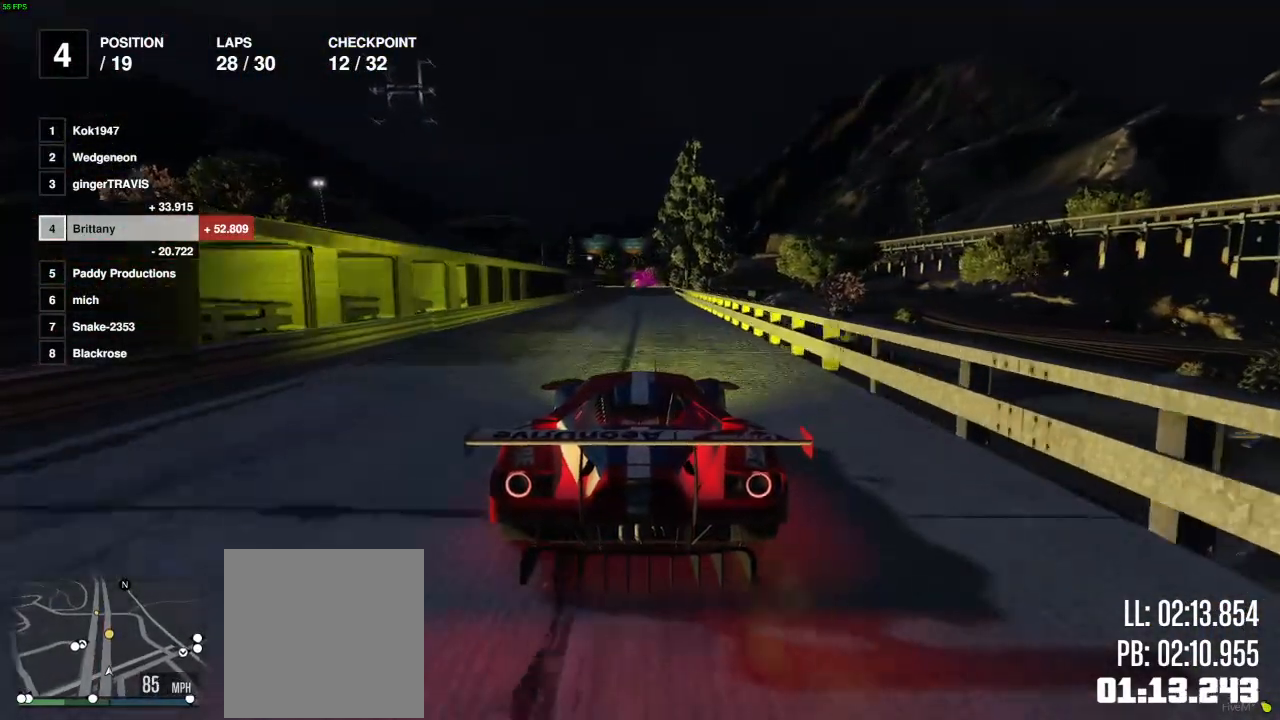
{"buttons": ["R2"], "left_stick": "down", "right_stick": "center", "events": []}
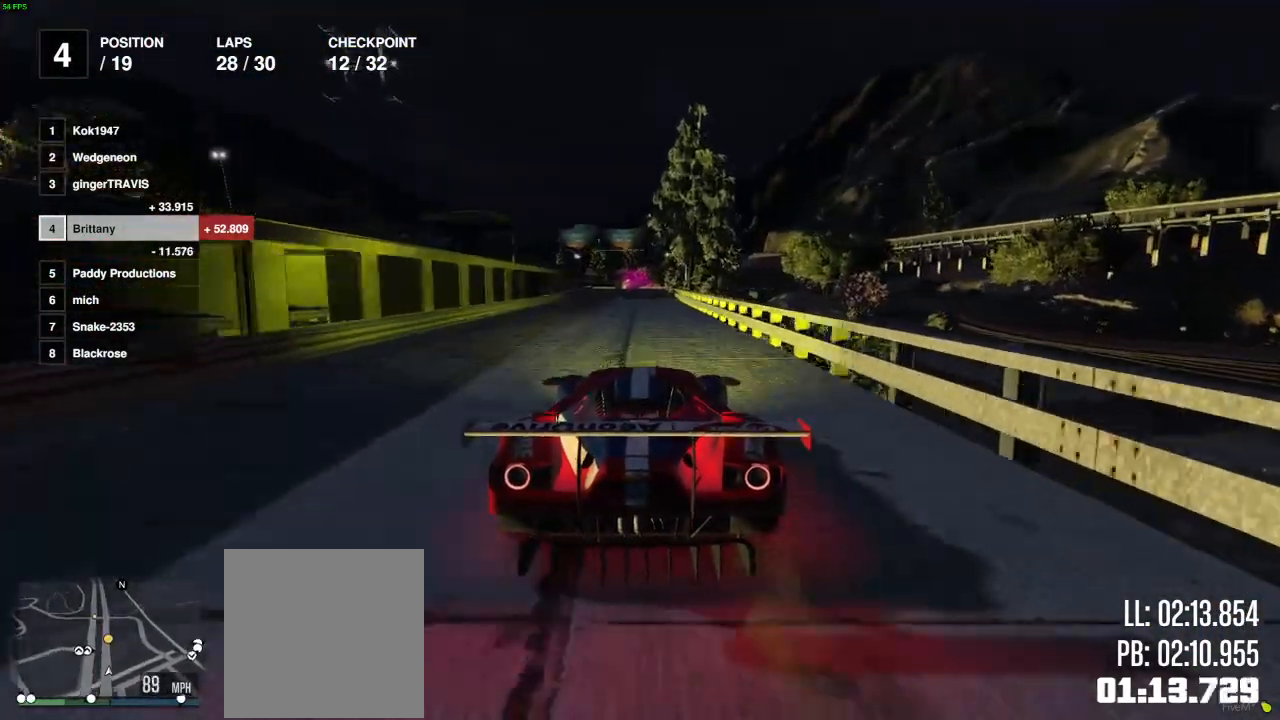
{"buttons": ["R2"], "left_stick": "down", "right_stick": "center", "events": []}
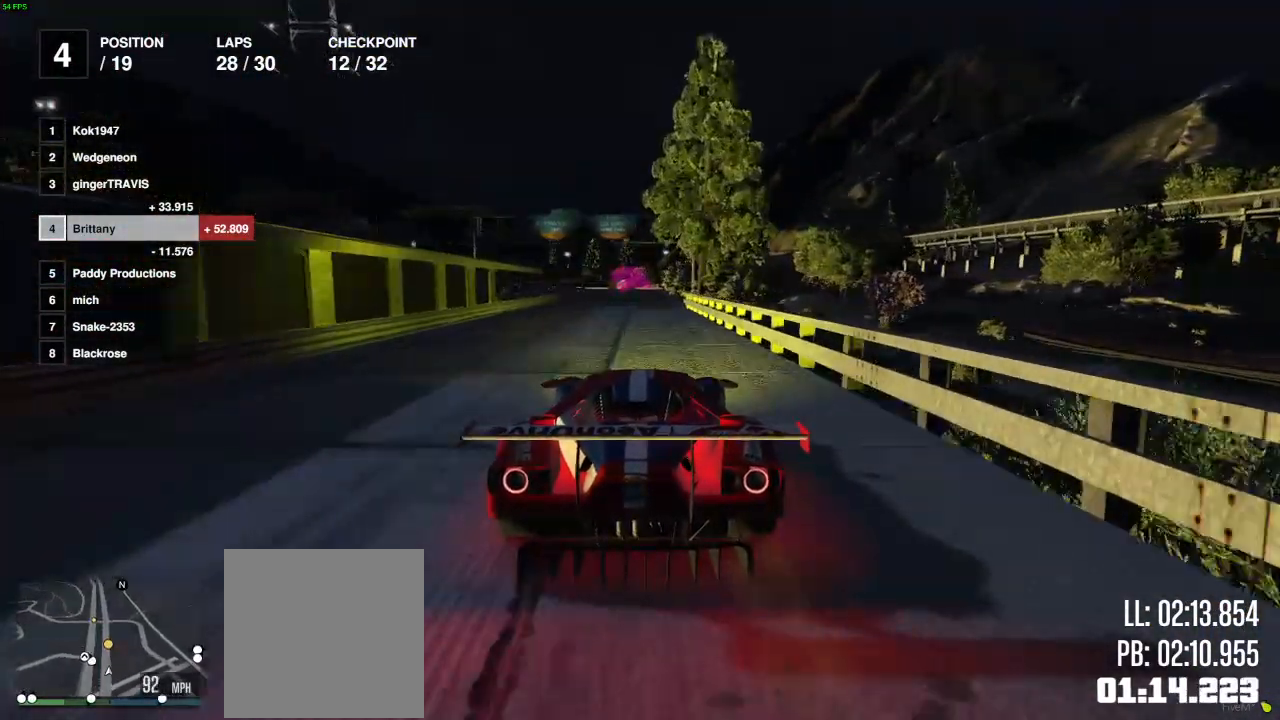
{"buttons": ["R2"], "left_stick": "center", "right_stick": "center", "events": [[17, "left_stick", "center"]]}
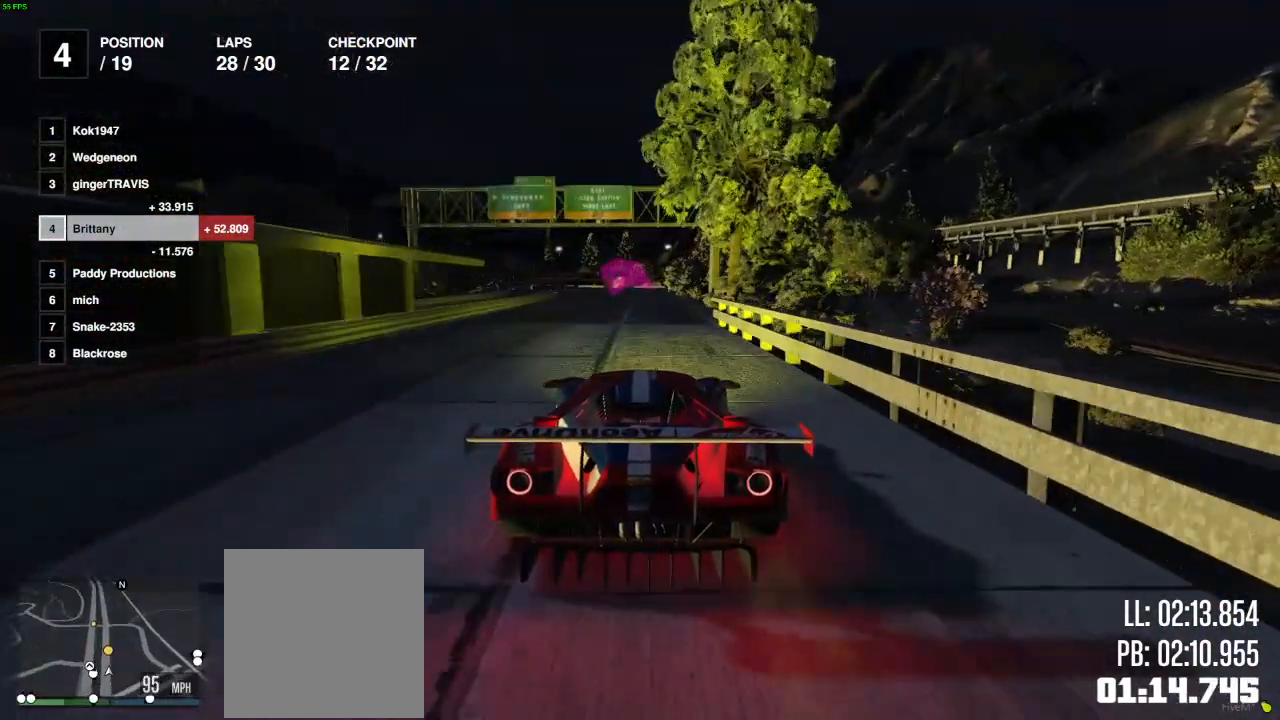
{"buttons": ["R2"], "left_stick": "center", "right_stick": "center", "events": []}
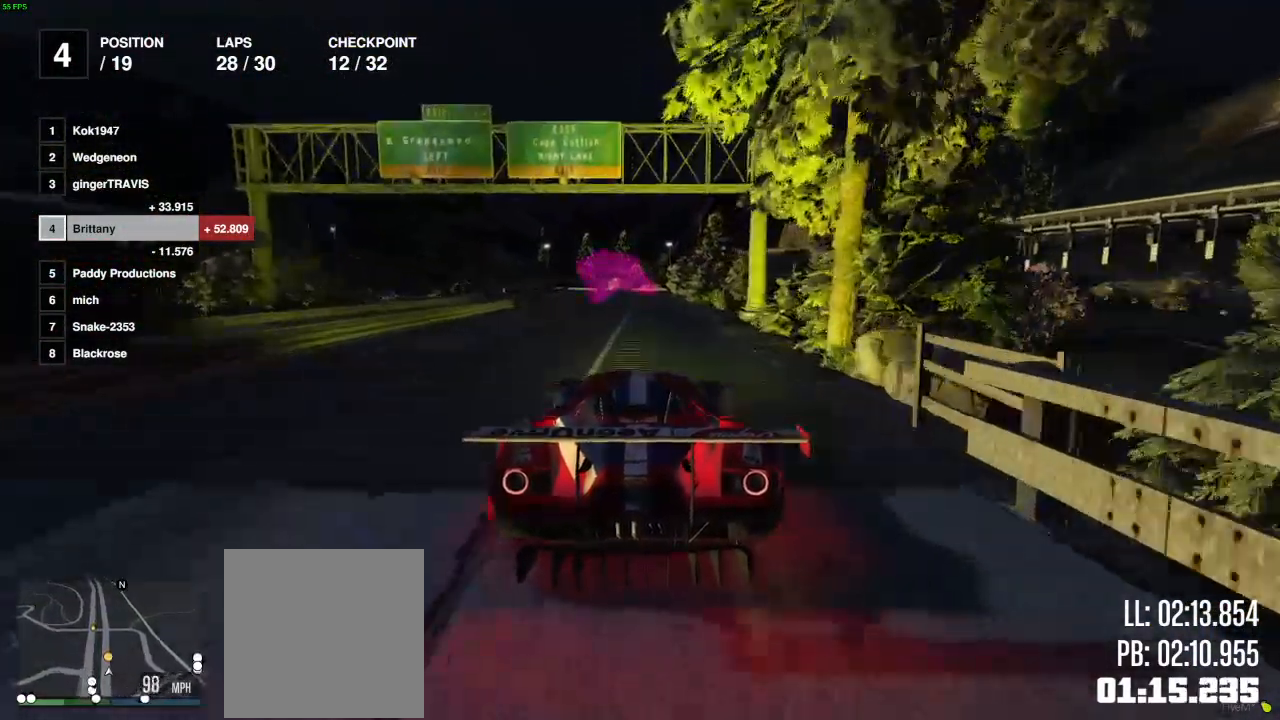
{"buttons": ["R2"], "left_stick": "center", "right_stick": "center", "events": []}
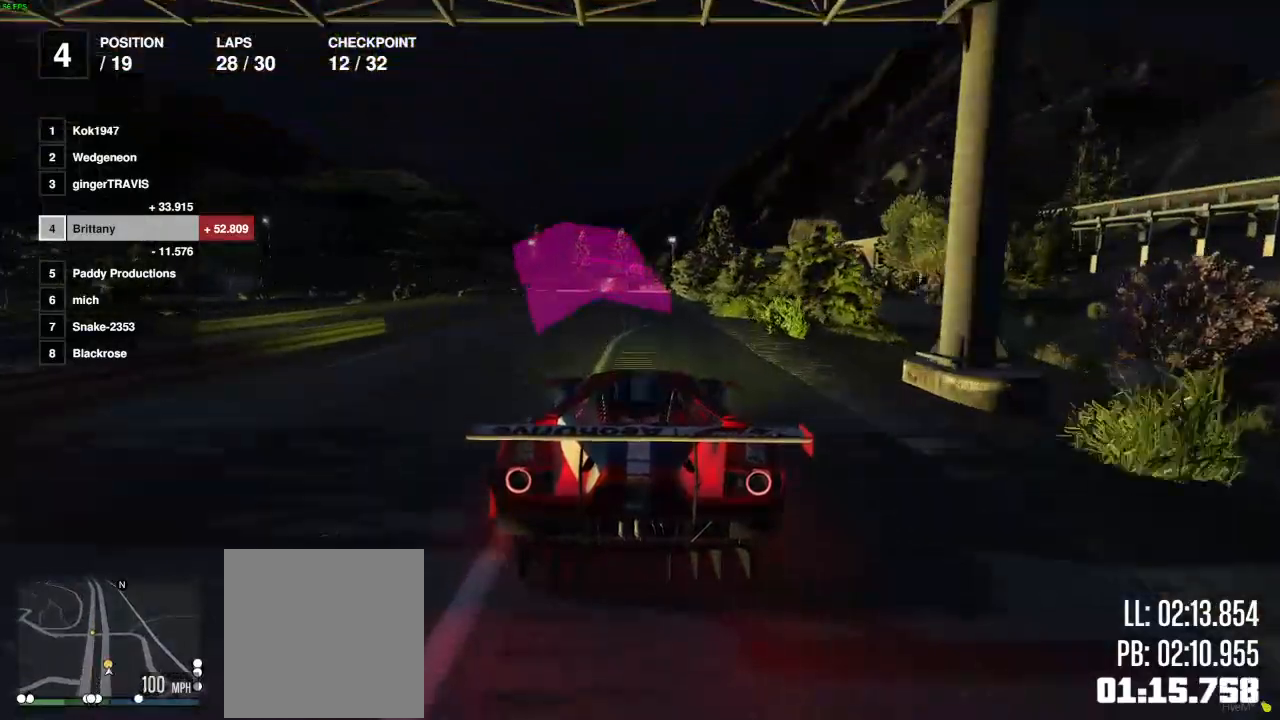
{"buttons": ["R2"], "left_stick": "center", "right_stick": "center", "events": []}